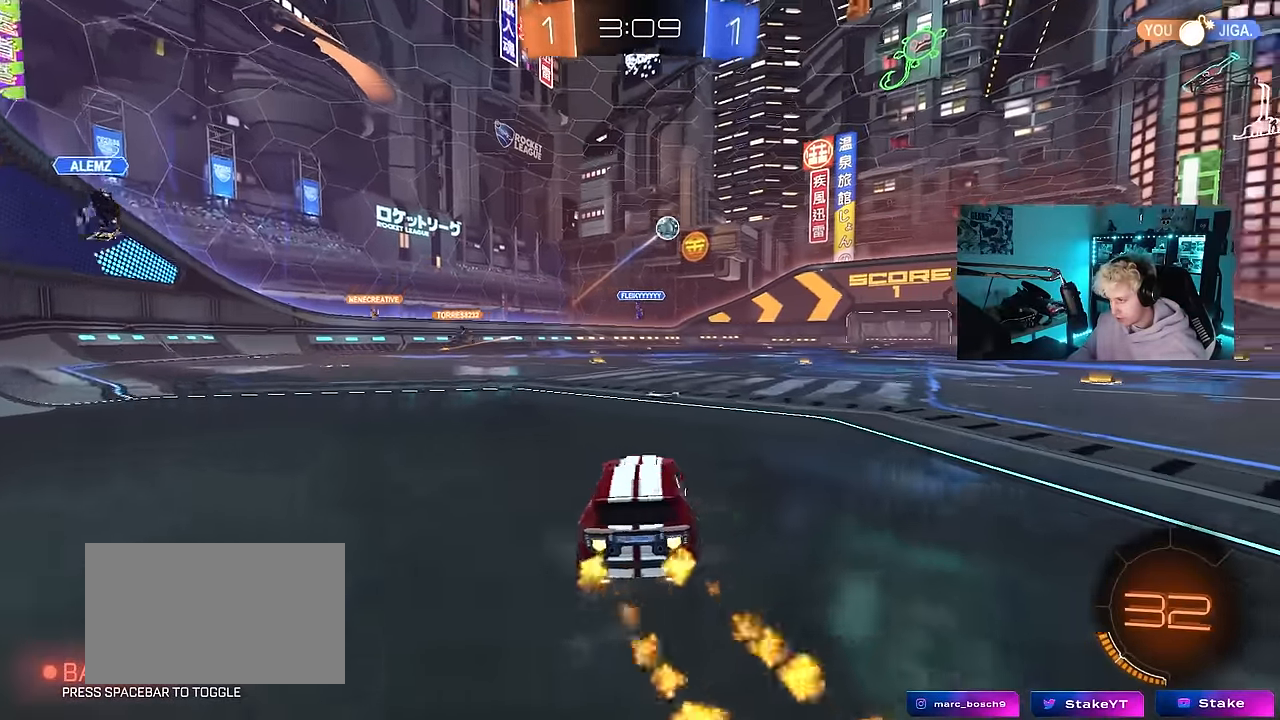
Gameplay with keyboard and mouse; each line is a JSON object with the keys and mouse buttons held at the frame after it. "events" lists presses ("down") and releases ("up") of "1", "2", "3", "4", "5", "a", "alt", "c", "caps_lock", "ctrl", "d", "e", "f", "g", "q", "r", "s", "shift", "space", "t", "tab", "v", "w", "x", "z", "mouse_left", "mouse_wheel" and "mouse_right" between this image and that frame as [ms after this image, input, new state], when the widget could be followed in between. "mouse_left", "mouse_wheel", "mouse_right" = the "left", "wheel", "right" buttons of the "mouse" list. No other keys are recorded. "wheel" means that the mouse wheel is clicked or scrolled. Mouse movement is not recorded.
{"keys": ["d", "s", "shift"], "mouse": ["left", "right"], "events": [[33, "d", "up"], [117, "d", "down"], [167, "mouse_right", "down"], [217, "shift", "down"], [267, "mouse_right", "up"], [300, "mouse_right", "down"], [300, "s", "down"], [350, "w", "up"]]}
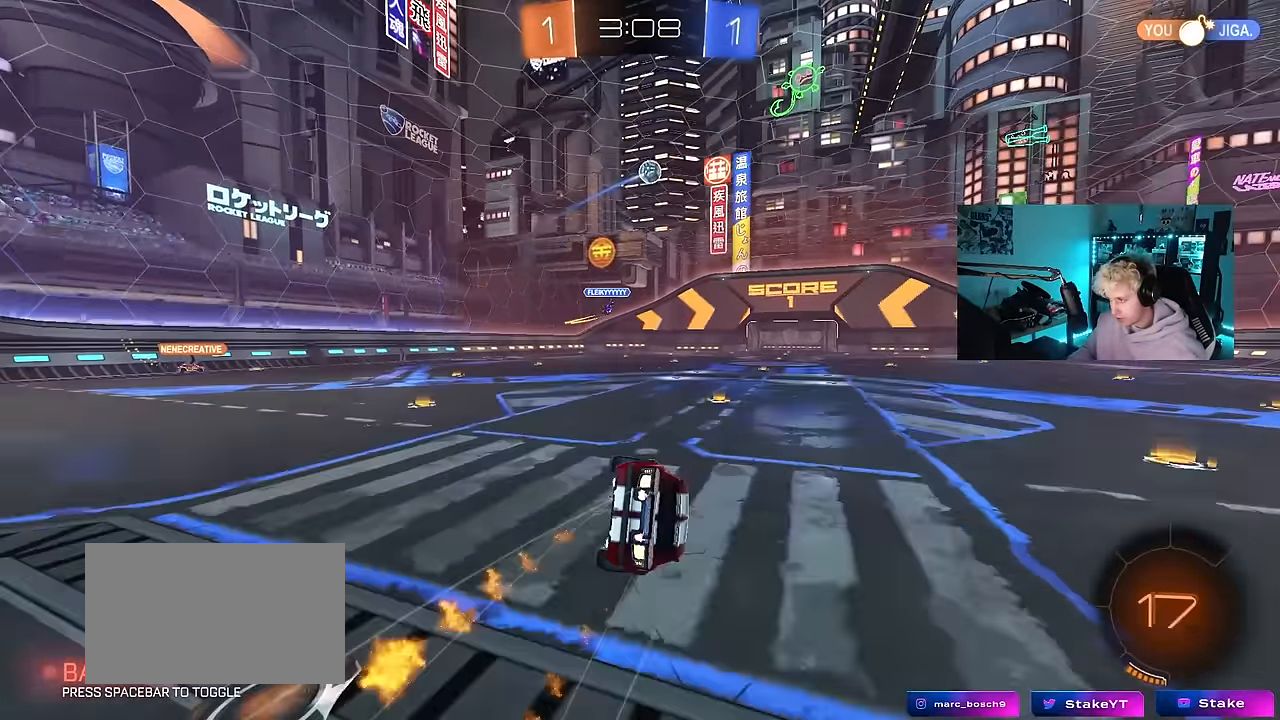
{"keys": ["d", "s", "shift"], "mouse": ["left"], "events": [[50, "mouse_right", "up"], [133, "s", "up"], [283, "s", "down"]]}
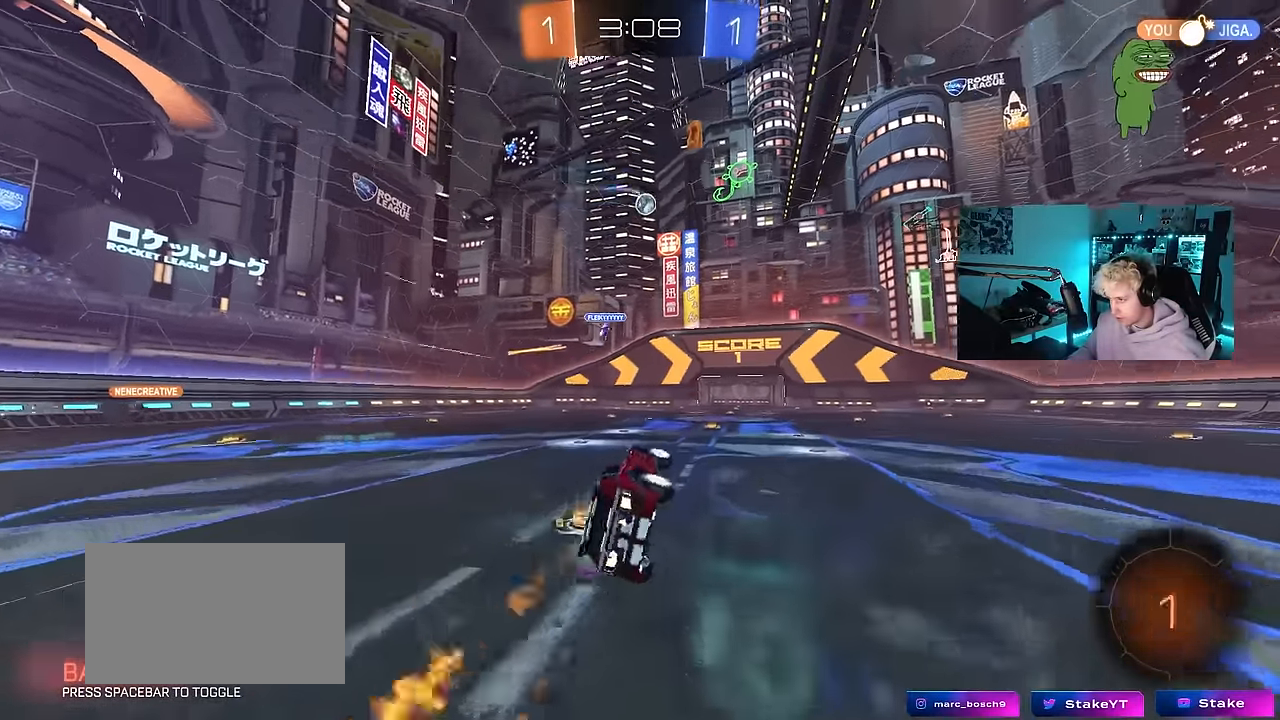
{"keys": ["w"], "mouse": ["left"], "events": [[17, "mouse_left", "up"], [67, "s", "up"], [100, "shift", "up"], [150, "d", "up"], [250, "w", "down"], [433, "d", "down"], [433, "mouse_left", "down"], [483, "d", "up"]]}
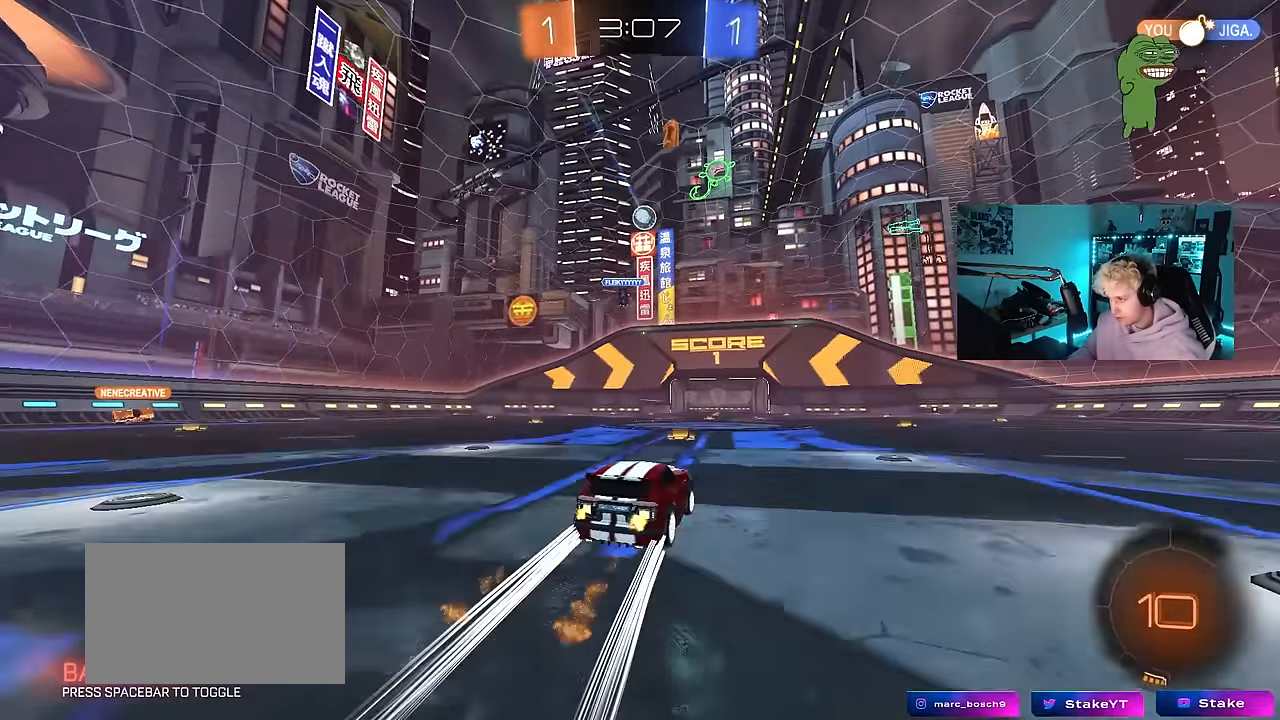
{"keys": ["d", "w"], "mouse": [], "events": [[117, "d", "down"], [267, "d", "up"], [350, "mouse_left", "up"], [500, "d", "down"]]}
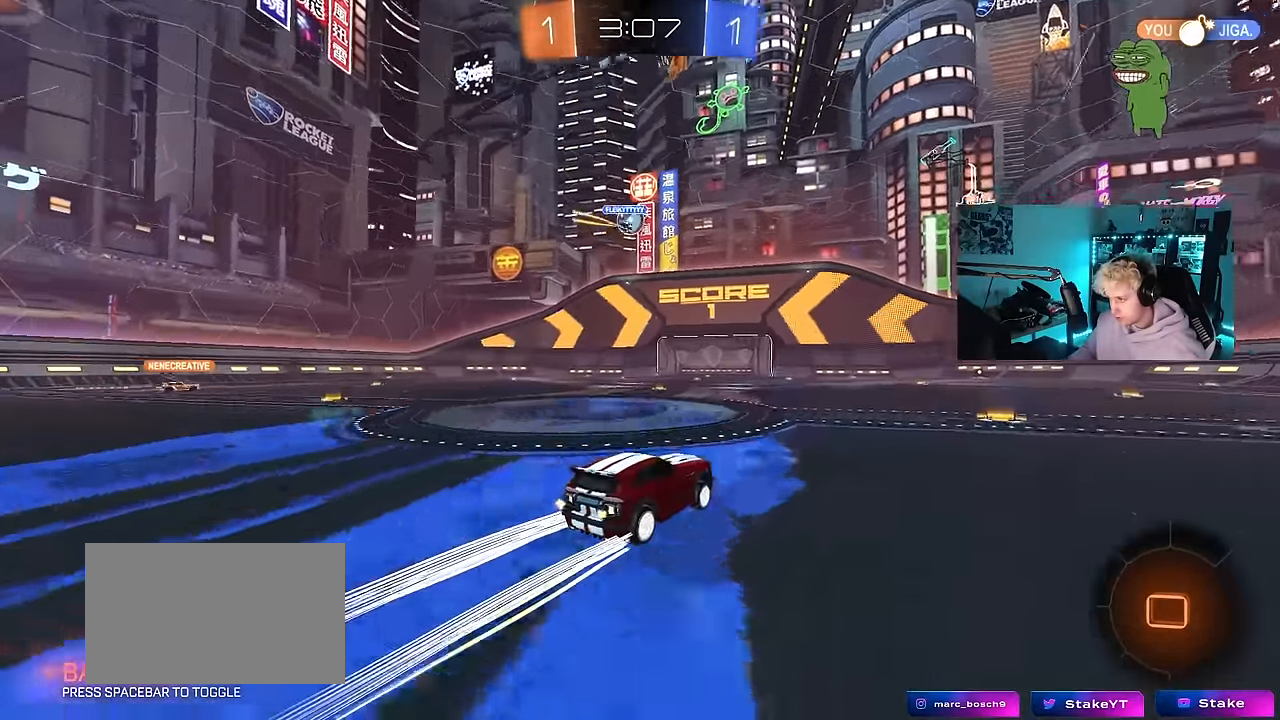
{"keys": ["a", "w"], "mouse": [], "events": [[183, "d", "up"], [467, "a", "down"]]}
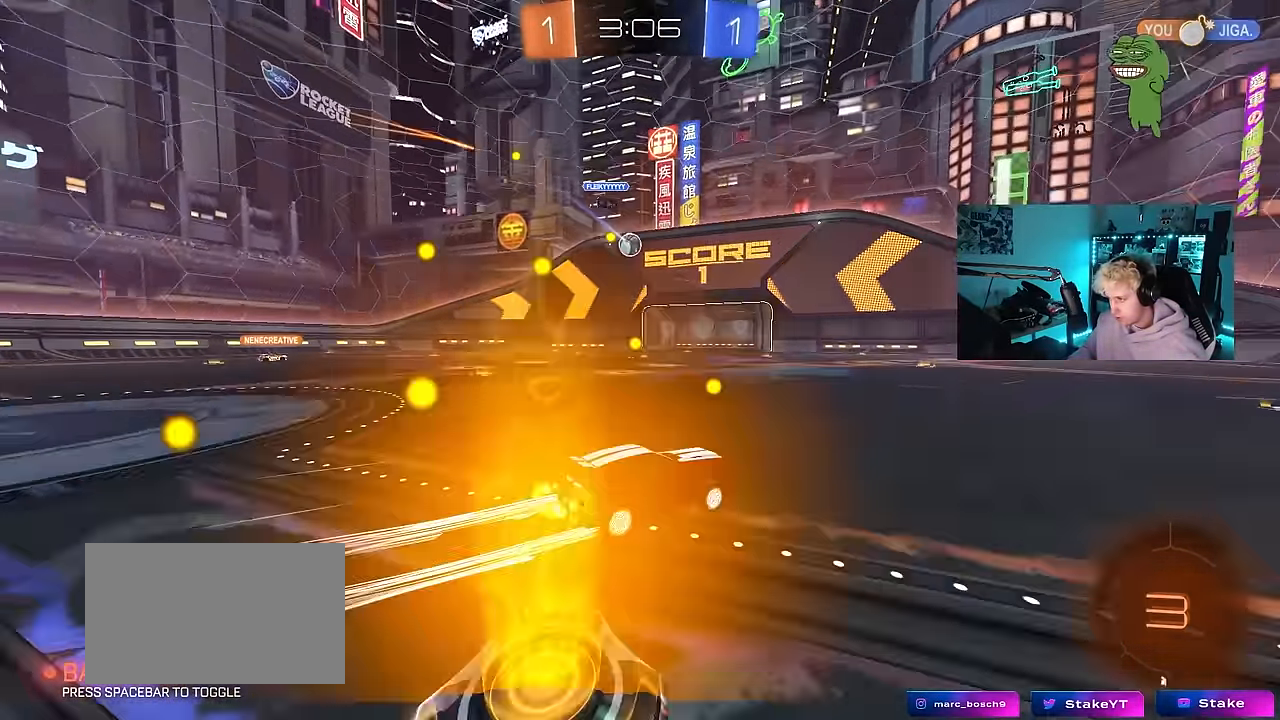
{"keys": [], "mouse": [], "events": [[100, "a", "up"], [100, "mouse_right", "down"], [200, "mouse_right", "up"], [250, "mouse_right", "down"], [433, "mouse_right", "up"], [433, "w", "up"]]}
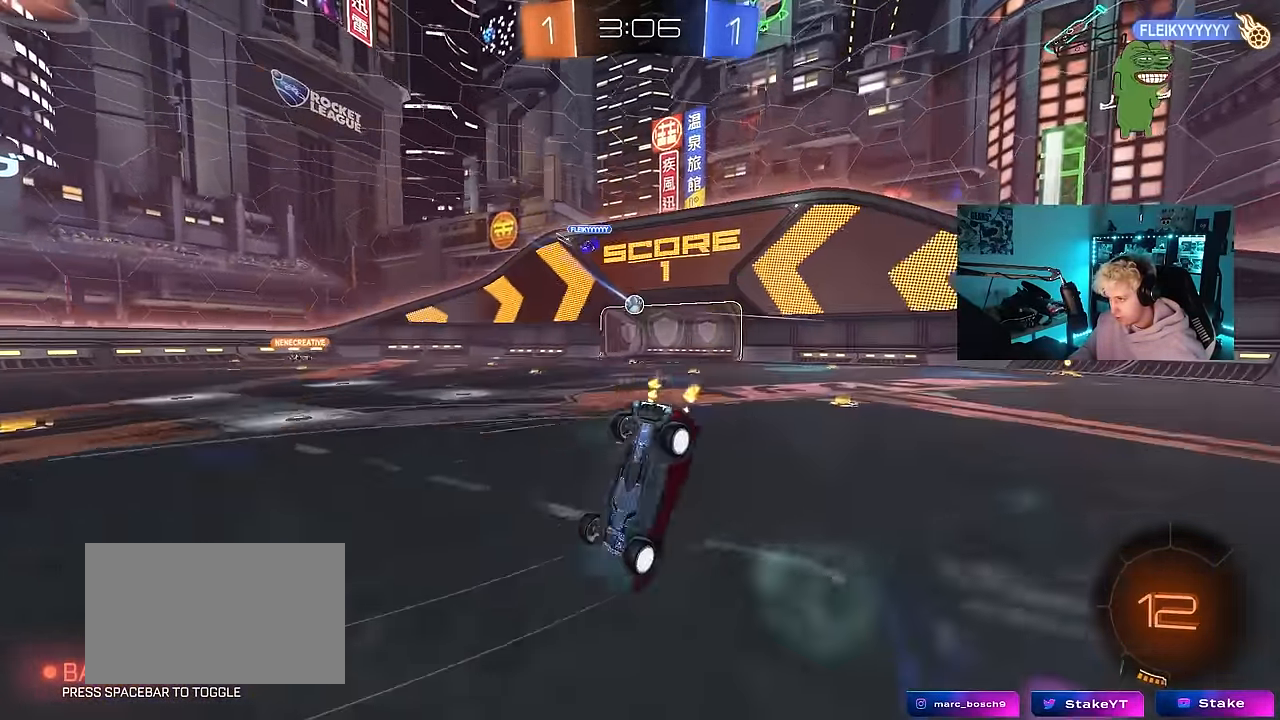
{"keys": ["space", "tab"], "mouse": [], "events": [[33, "space", "down"], [117, "tab", "down"], [167, "space", "up"], [500, "space", "down"]]}
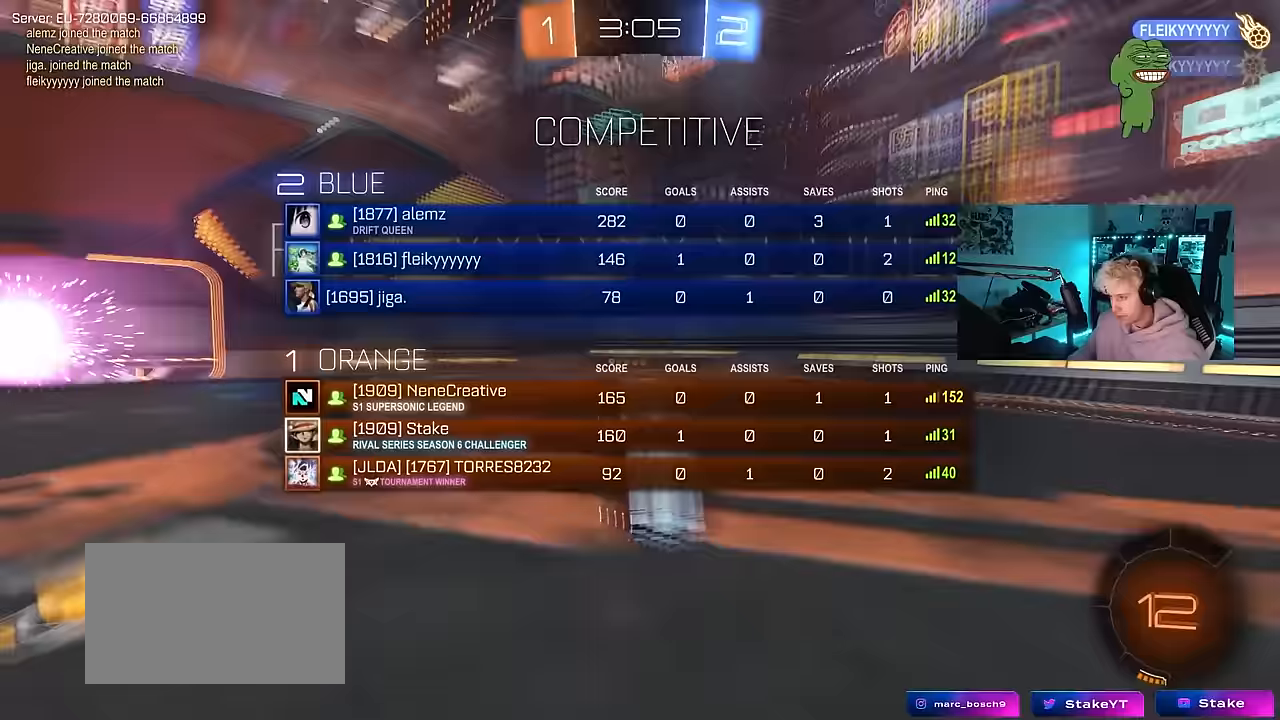
{"keys": [], "mouse": [], "events": [[183, "space", "up"], [417, "tab", "up"]]}
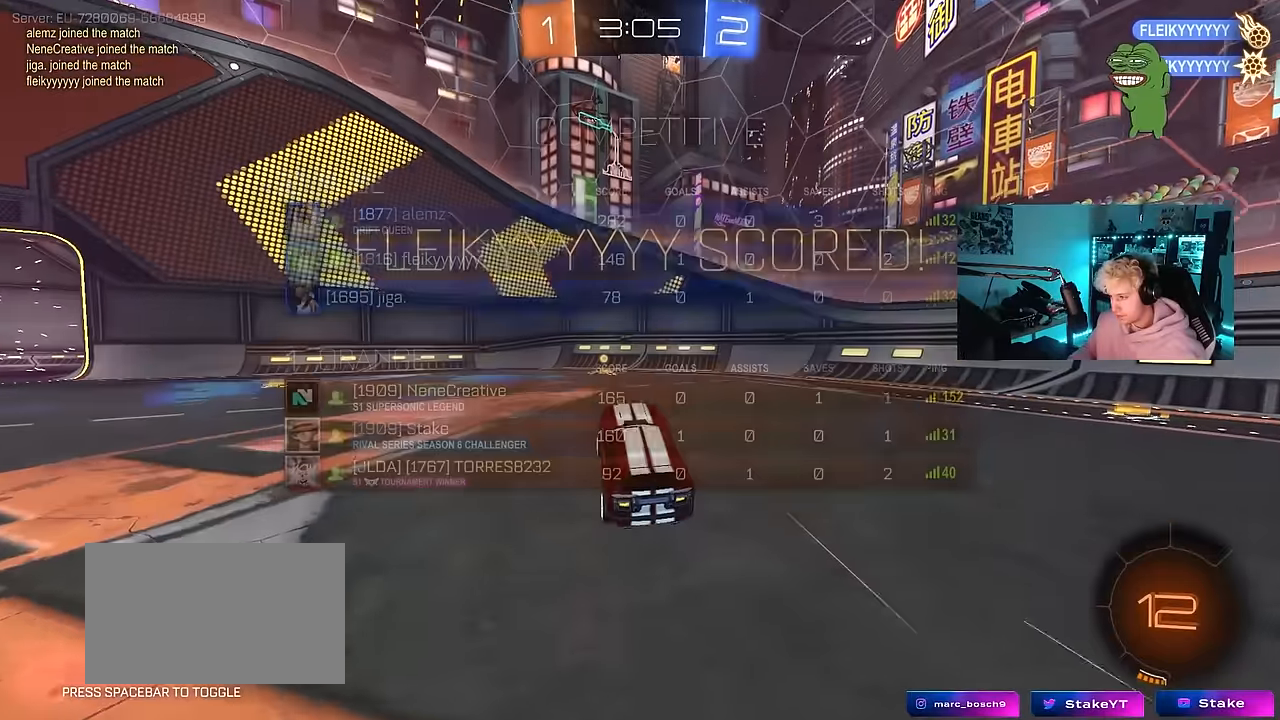
{"keys": ["a"], "mouse": ["left", "right"], "events": [[200, "w", "down"], [250, "a", "down"], [333, "mouse_left", "down"], [433, "w", "up"], [483, "mouse_right", "down"]]}
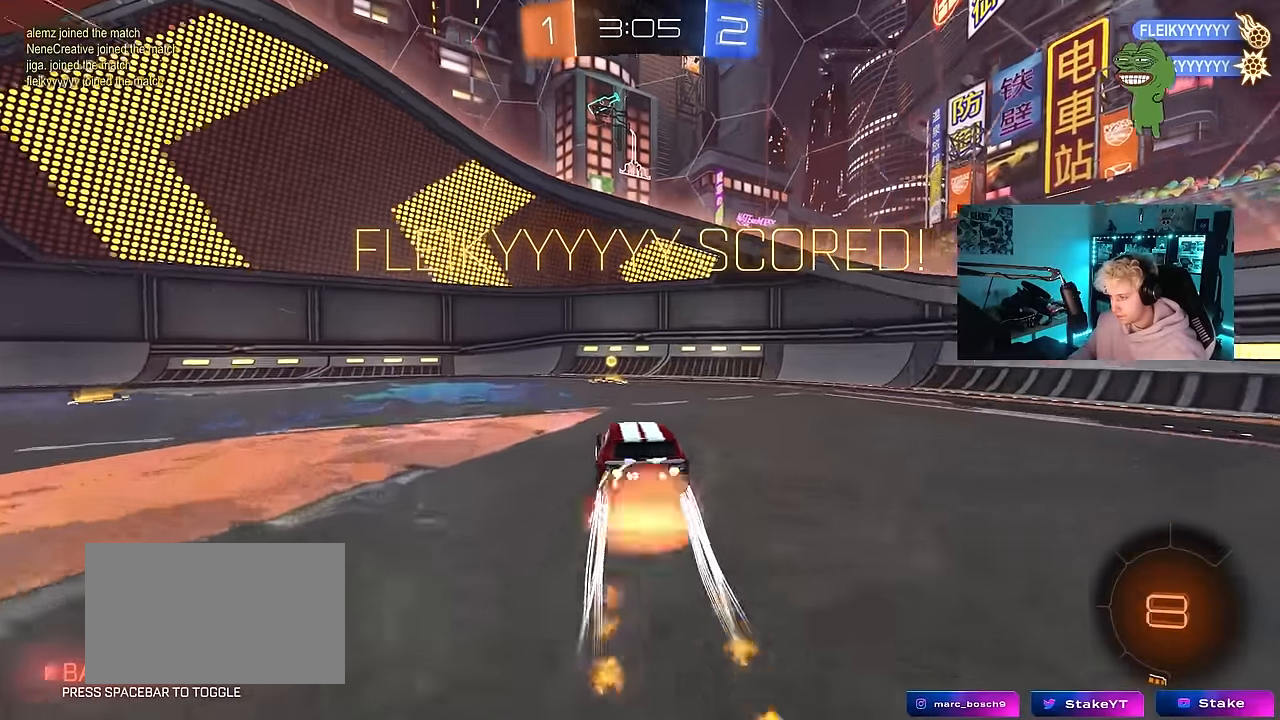
{"keys": [], "mouse": ["left"], "events": [[33, "s", "down"], [117, "mouse_right", "up"], [117, "shift", "down"], [217, "a", "up"], [267, "d", "down"], [267, "shift", "up"], [350, "s", "up"], [400, "d", "up"]]}
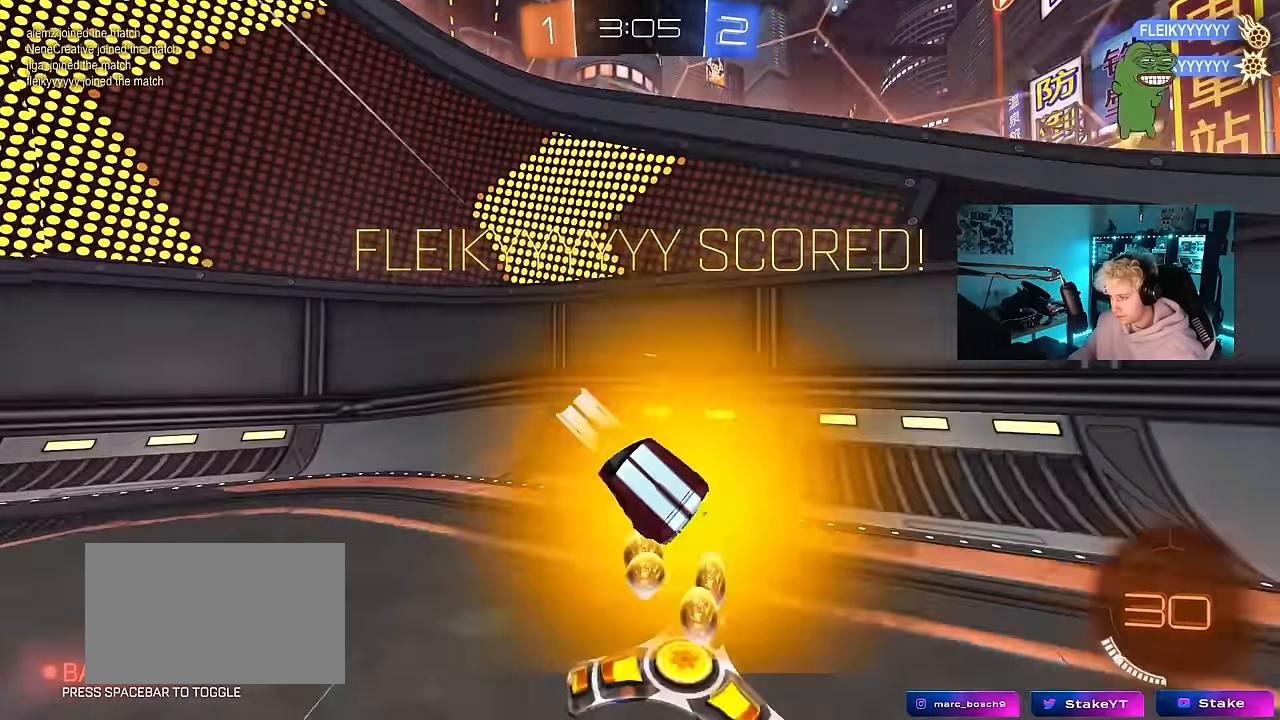
{"keys": ["shift", "w"], "mouse": ["left"], "events": [[50, "w", "down"], [183, "mouse_right", "down"], [317, "a", "down"], [317, "mouse_right", "up"], [367, "mouse_right", "down"], [467, "a", "up"], [467, "mouse_right", "up"], [467, "shift", "down"]]}
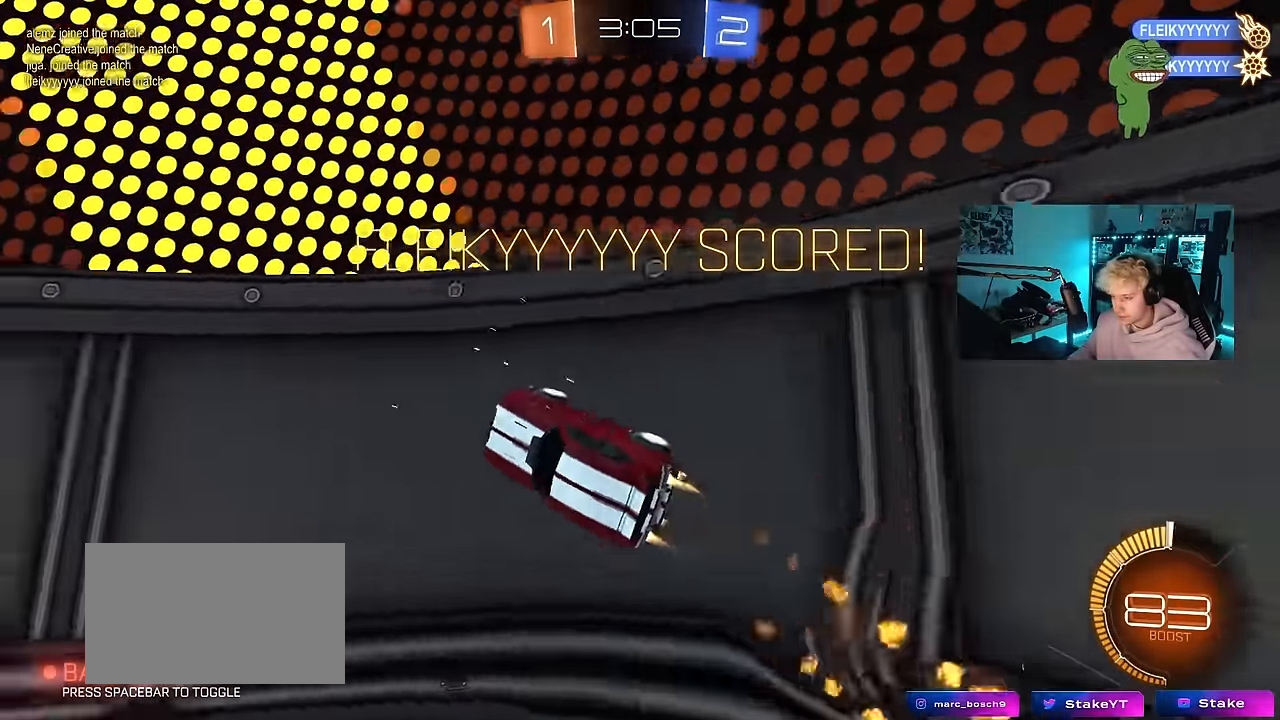
{"keys": ["shift", "w"], "mouse": ["left"], "events": [[17, "d", "down"], [67, "mouse_right", "down"], [150, "mouse_right", "up"], [200, "mouse_right", "down"], [283, "mouse_right", "up"], [333, "mouse_right", "down"], [433, "d", "up"], [483, "mouse_right", "up"]]}
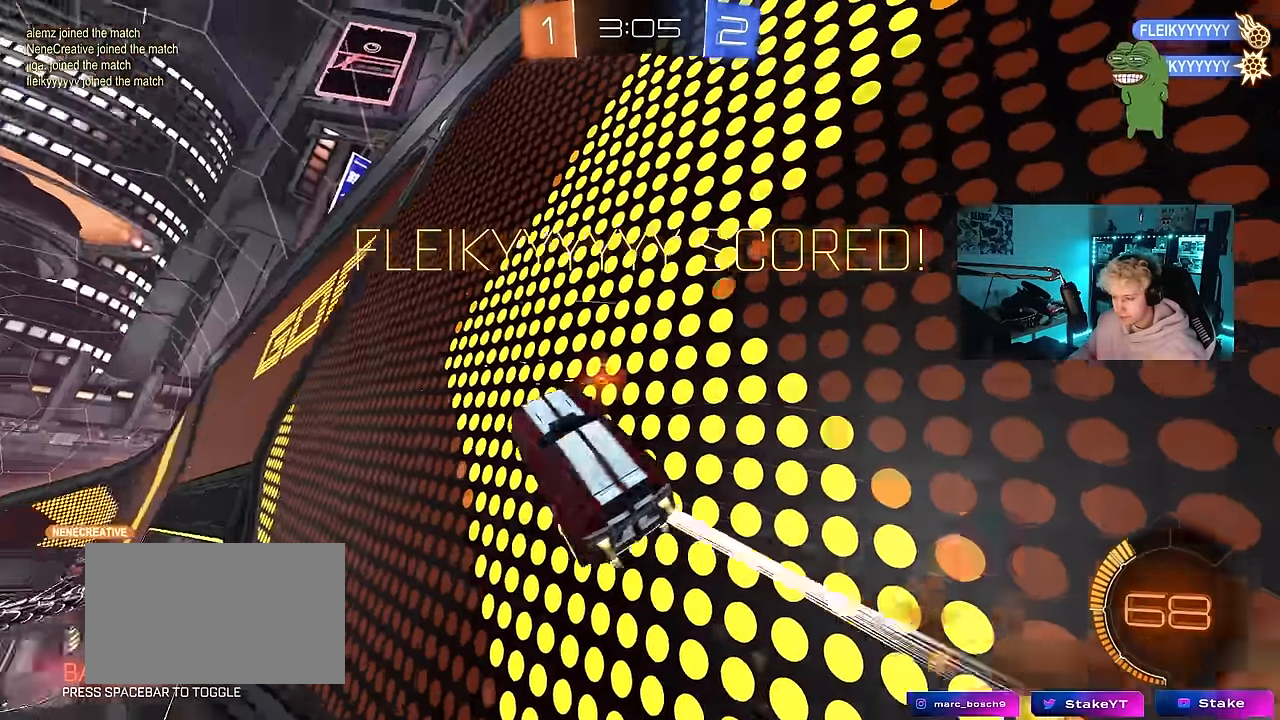
{"keys": [], "mouse": ["right"], "events": [[33, "mouse_right", "down"], [67, "d", "down"], [117, "mouse_right", "up"], [217, "mouse_right", "down"], [350, "mouse_left", "up"], [350, "mouse_right", "up"], [350, "shift", "up"], [400, "d", "up"], [400, "w", "up"], [500, "mouse_right", "down"]]}
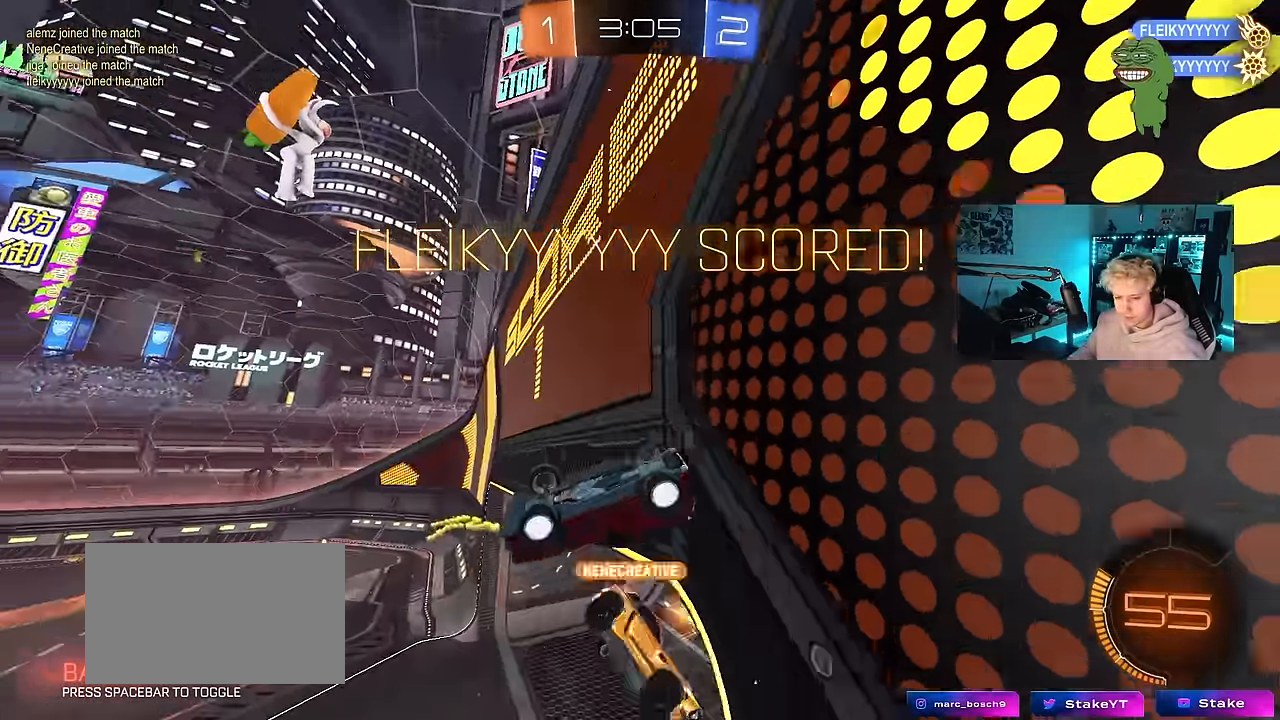
{"keys": [], "mouse": [], "events": [[183, "mouse_right", "up"]]}
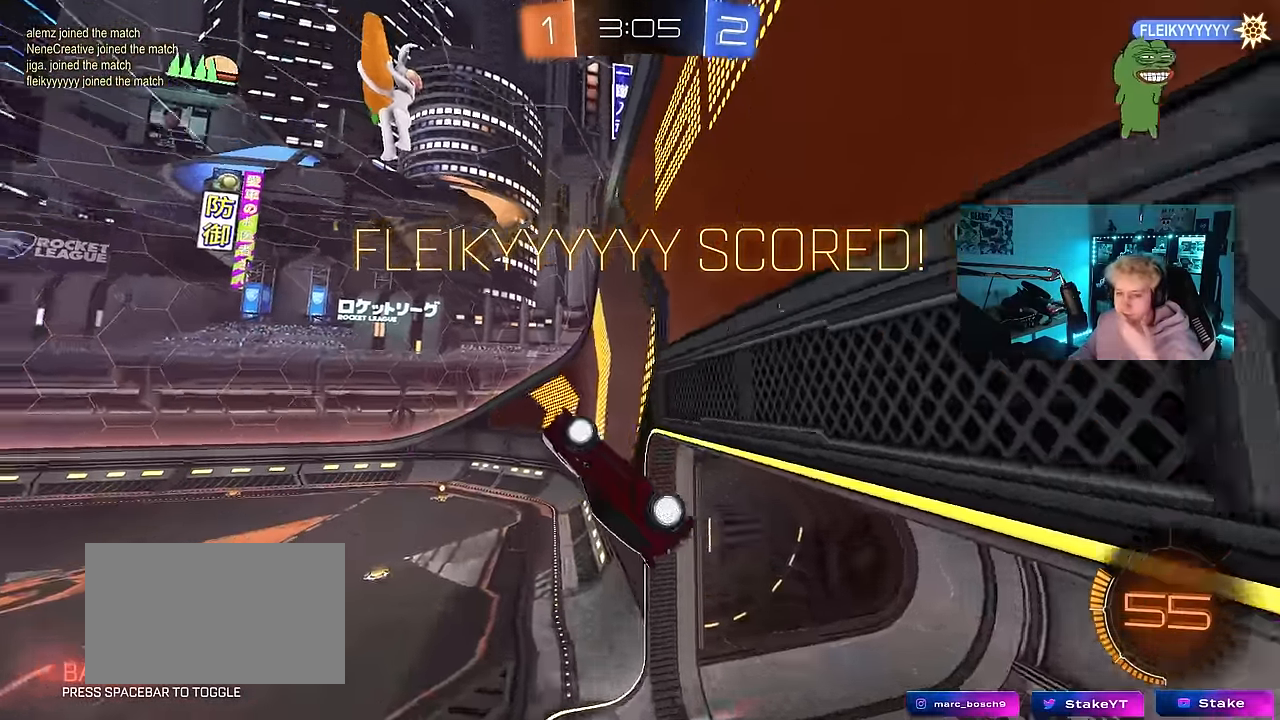
{"keys": [], "mouse": ["right"], "events": [[333, "mouse_right", "down"]]}
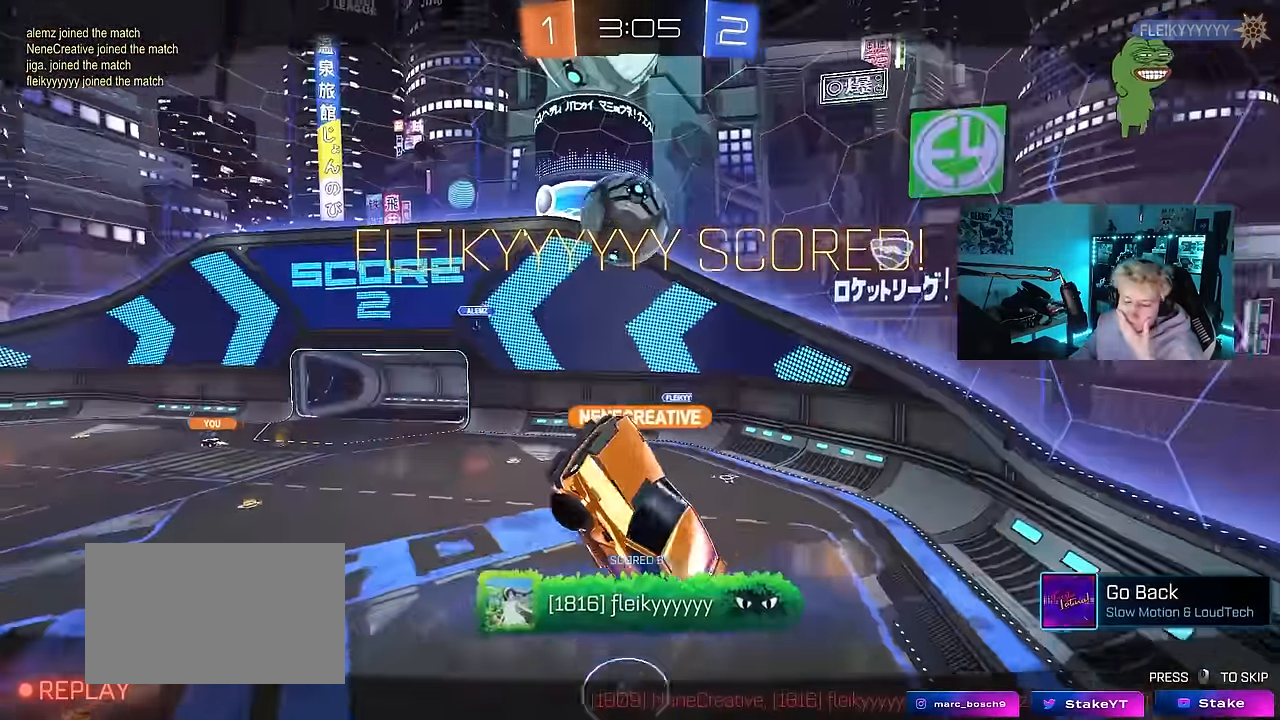
{"keys": [], "mouse": [], "events": [[67, "mouse_right", "up"], [217, "mouse_right", "down"], [400, "mouse_right", "up"]]}
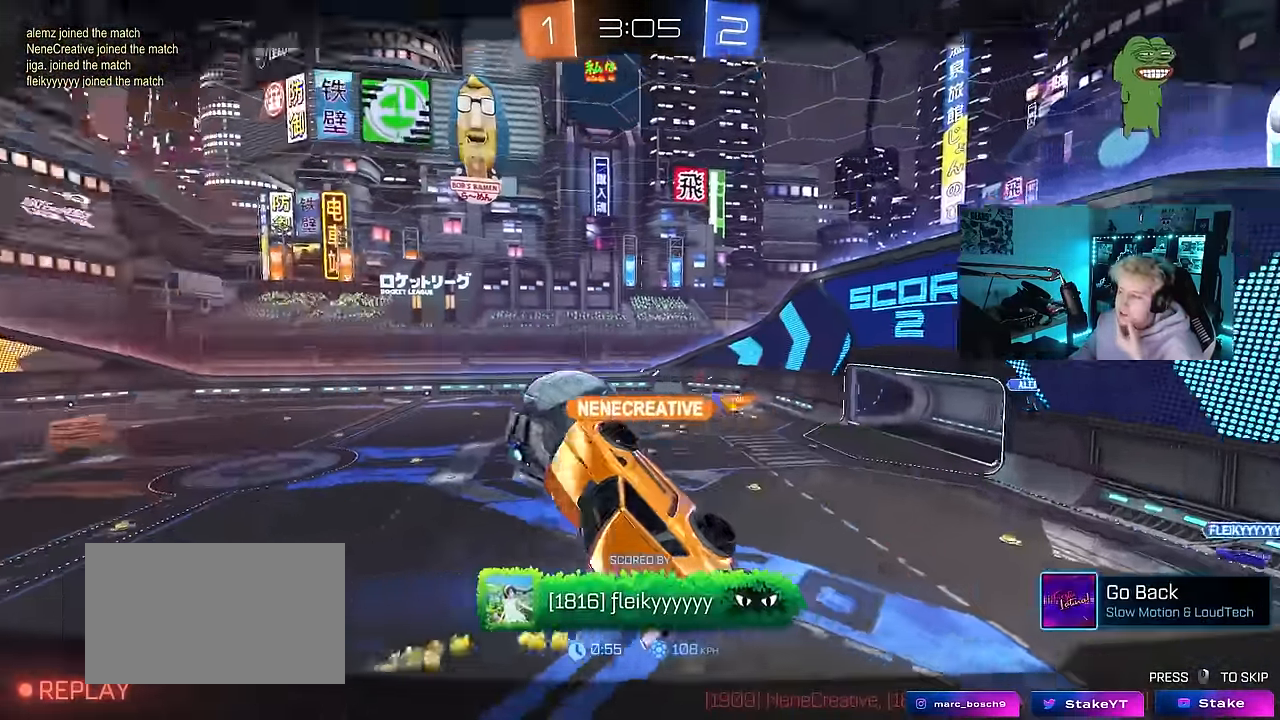
{"keys": [], "mouse": [], "events": [[133, "mouse_right", "down"], [366, "mouse_right", "up"]]}
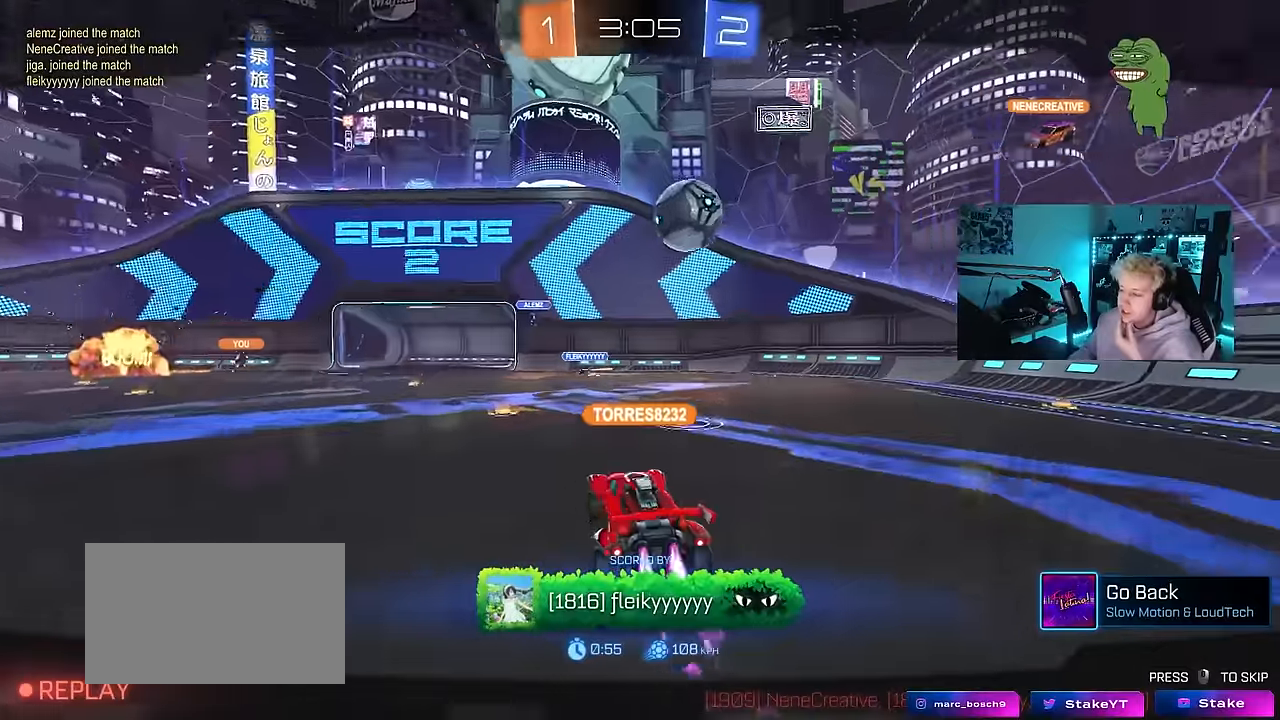
{"keys": [], "mouse": ["right"], "events": [[16, "mouse_right", "down"], [300, "mouse_right", "up"], [483, "mouse_right", "down"]]}
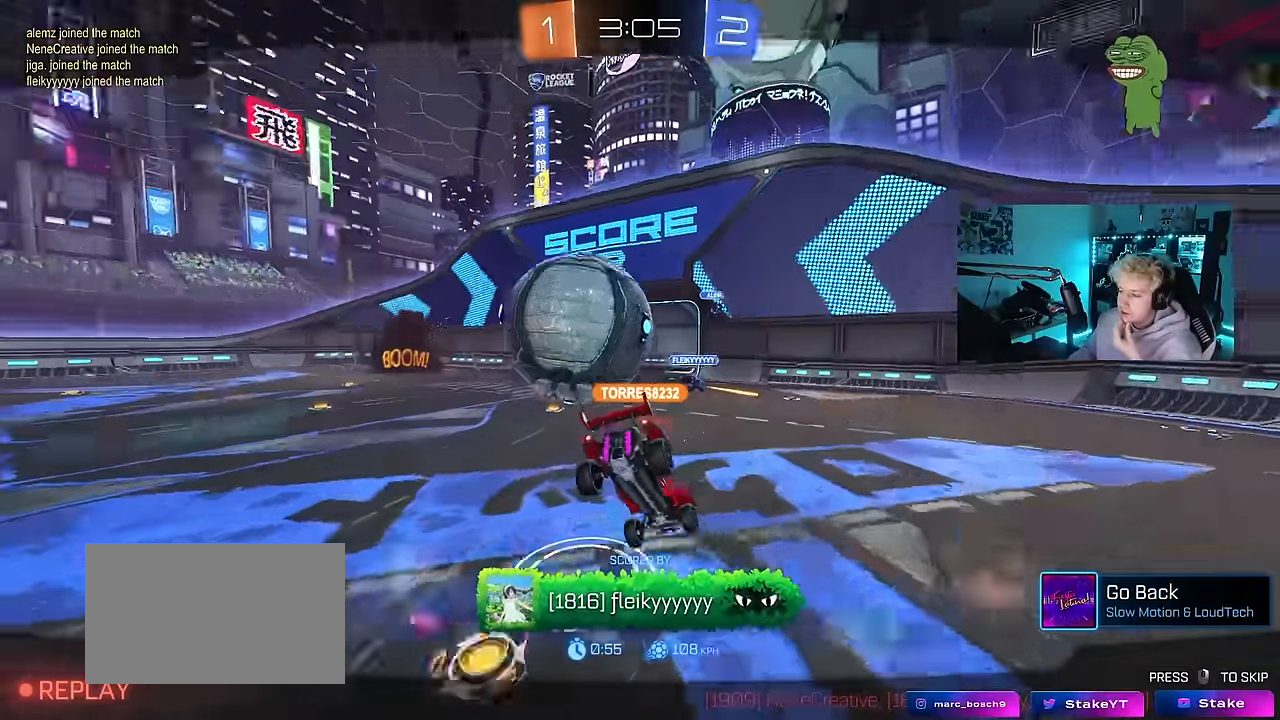
{"keys": [], "mouse": ["right"], "events": [[216, "mouse_right", "up"], [350, "mouse_right", "down"]]}
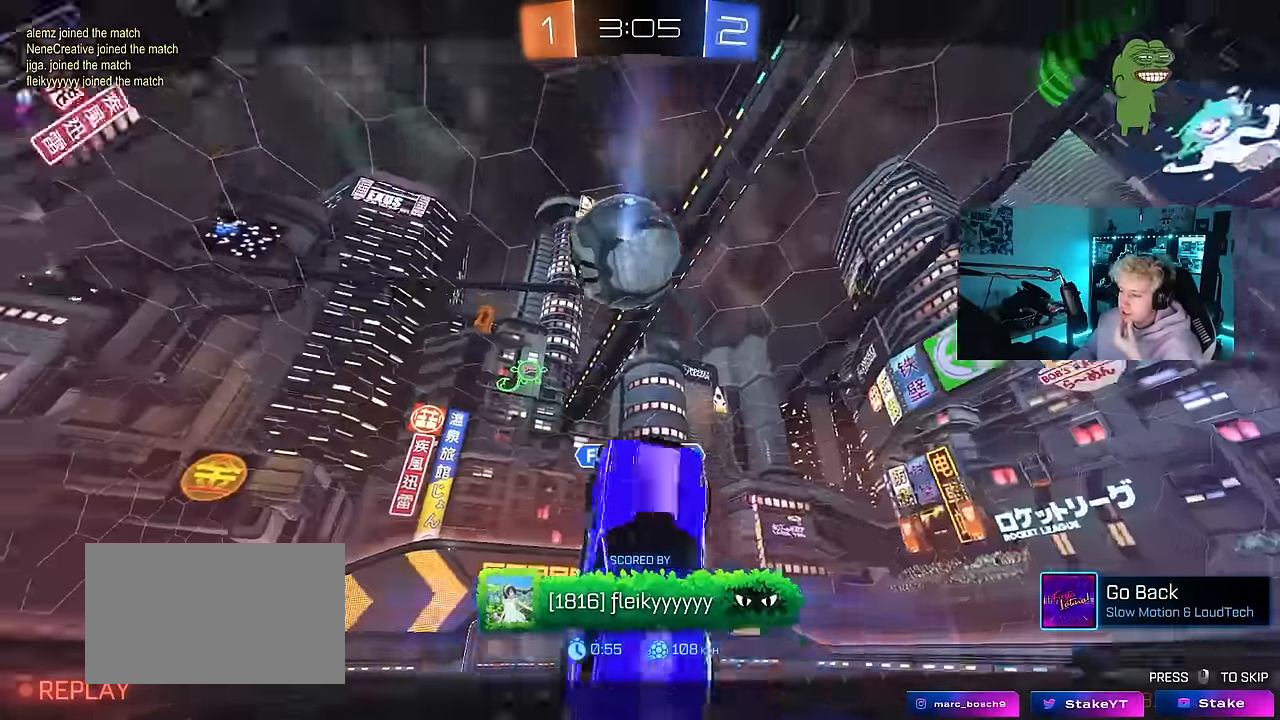
{"keys": [], "mouse": [], "events": [[83, "mouse_right", "up"], [183, "mouse_right", "down"], [466, "mouse_right", "up"]]}
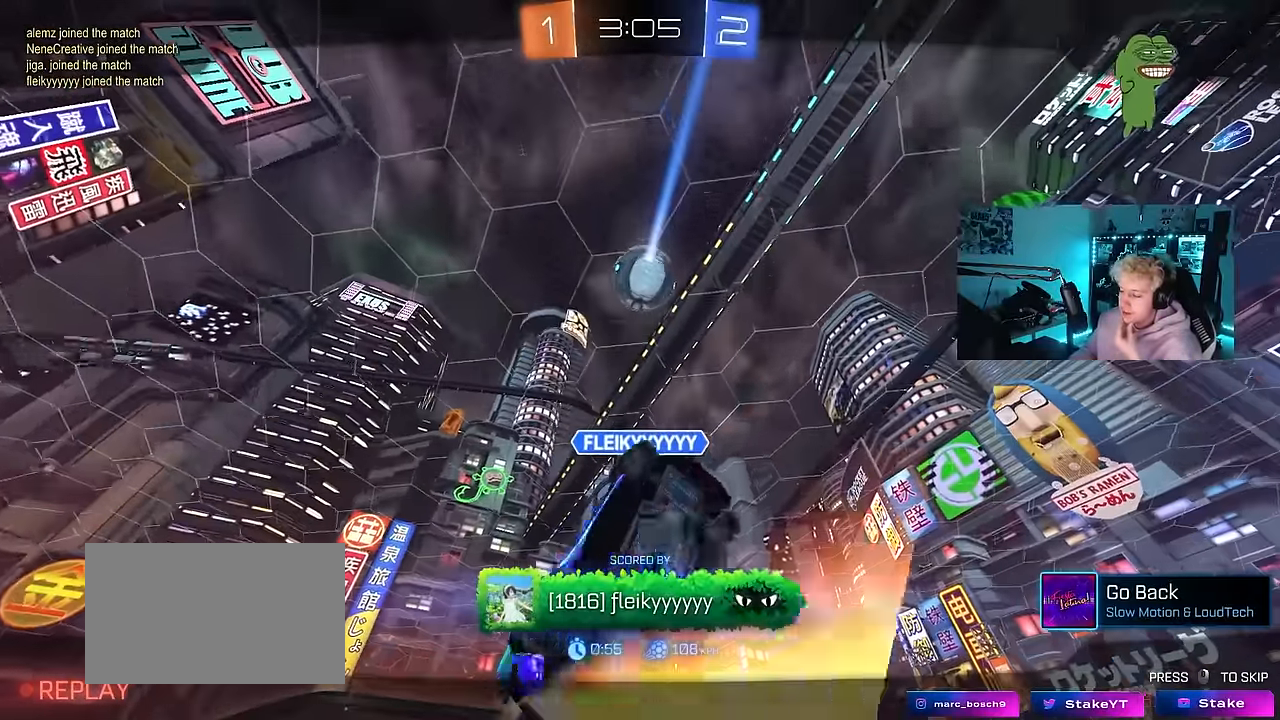
{"keys": [], "mouse": ["right"], "events": [[433, "mouse_right", "down"]]}
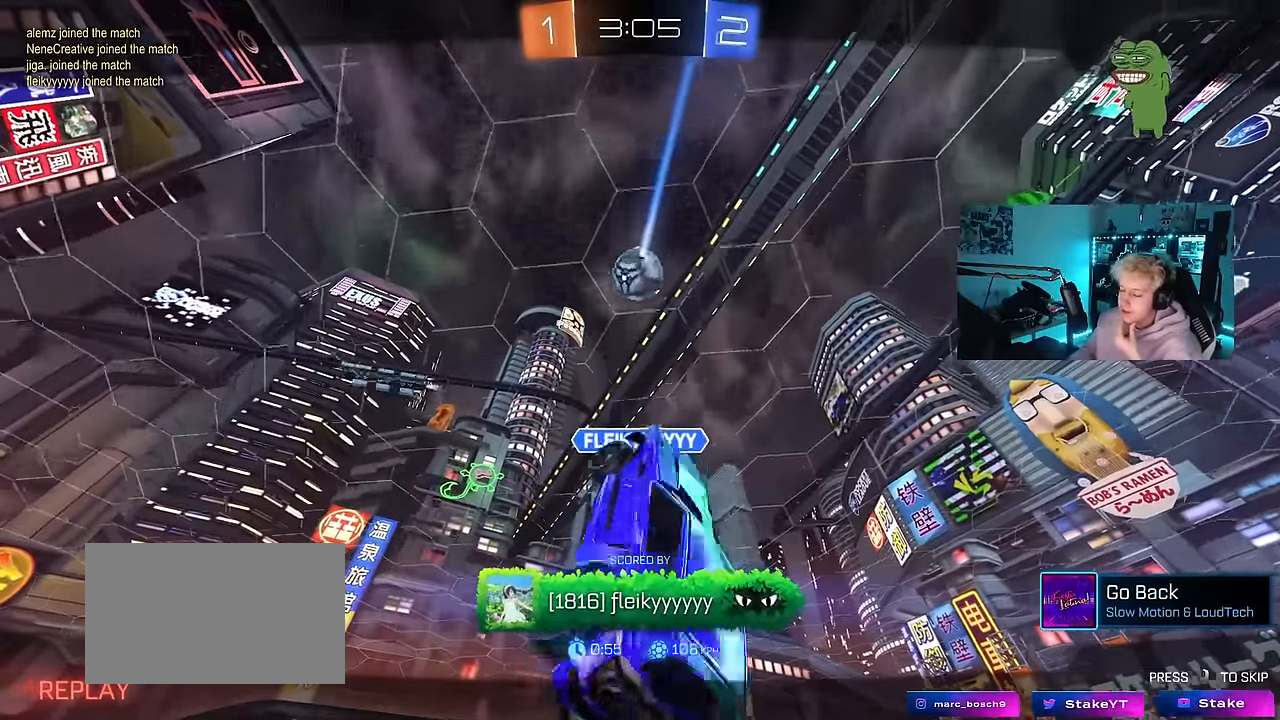
{"keys": [], "mouse": [], "events": [[116, "mouse_right", "up"]]}
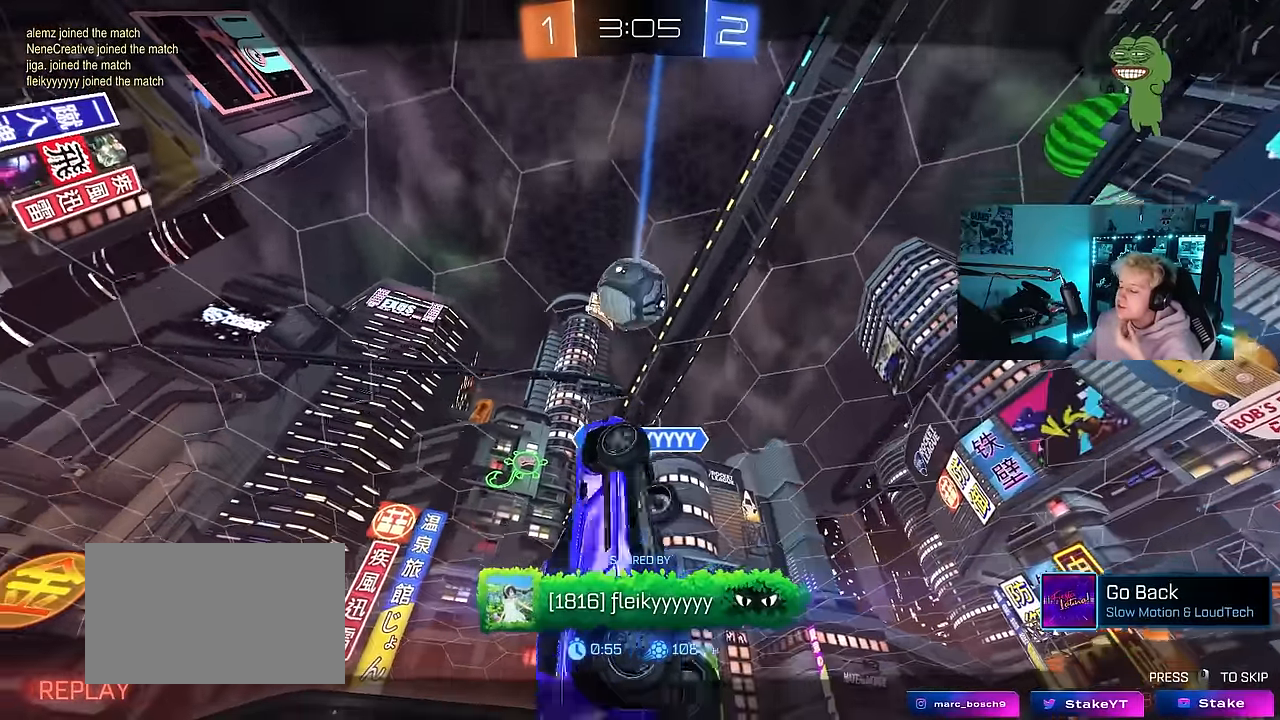
{"keys": [], "mouse": ["right"], "events": [[316, "mouse_right", "down"]]}
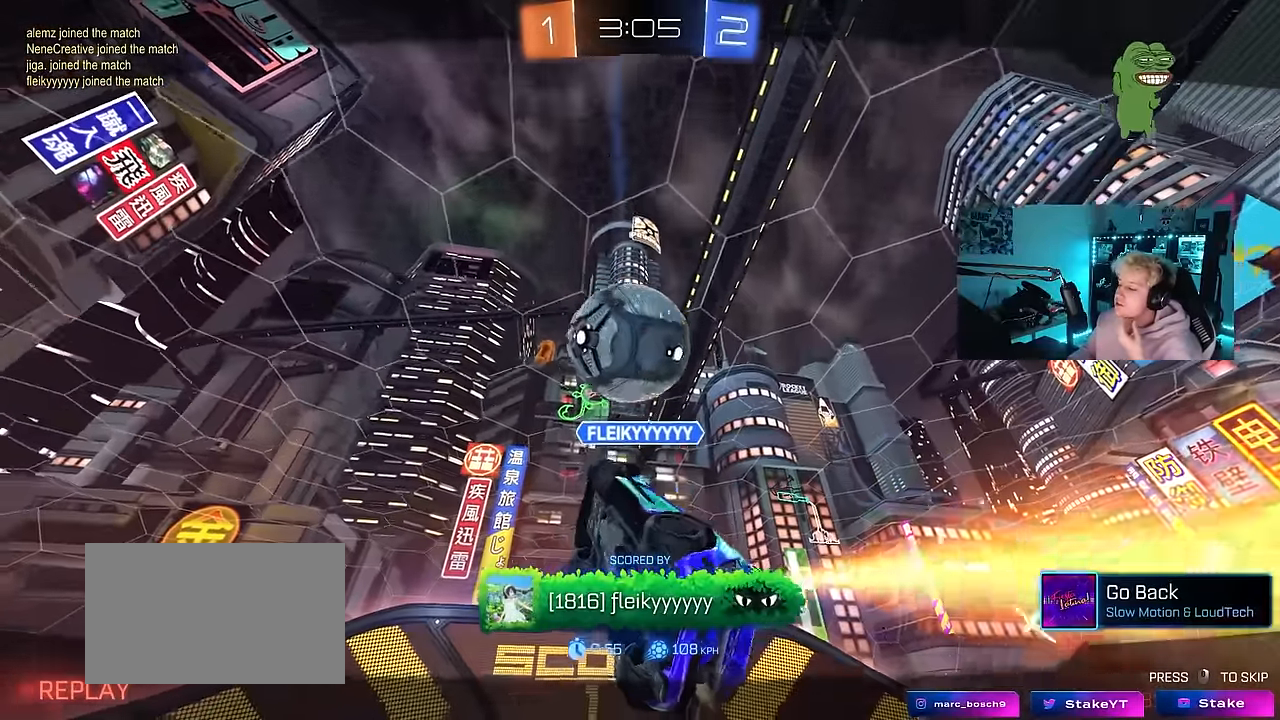
{"keys": [], "mouse": [], "events": [[100, "mouse_right", "up"]]}
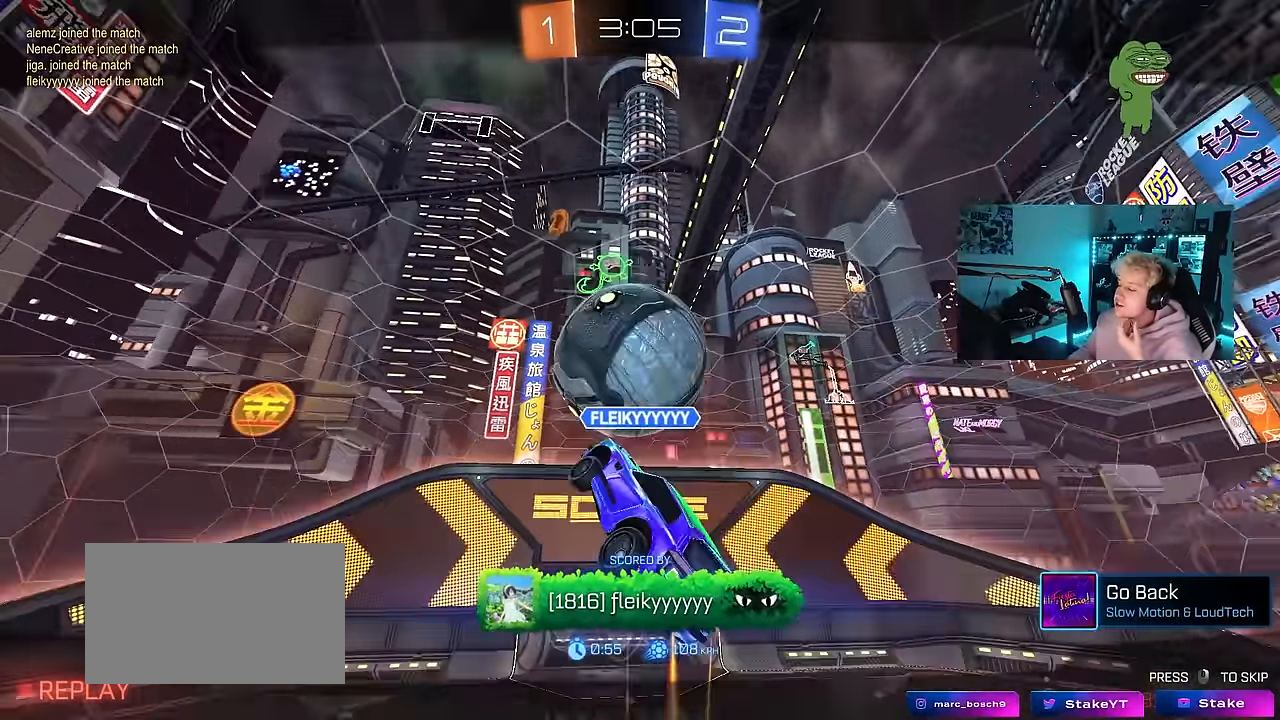
{"keys": [], "mouse": [], "events": []}
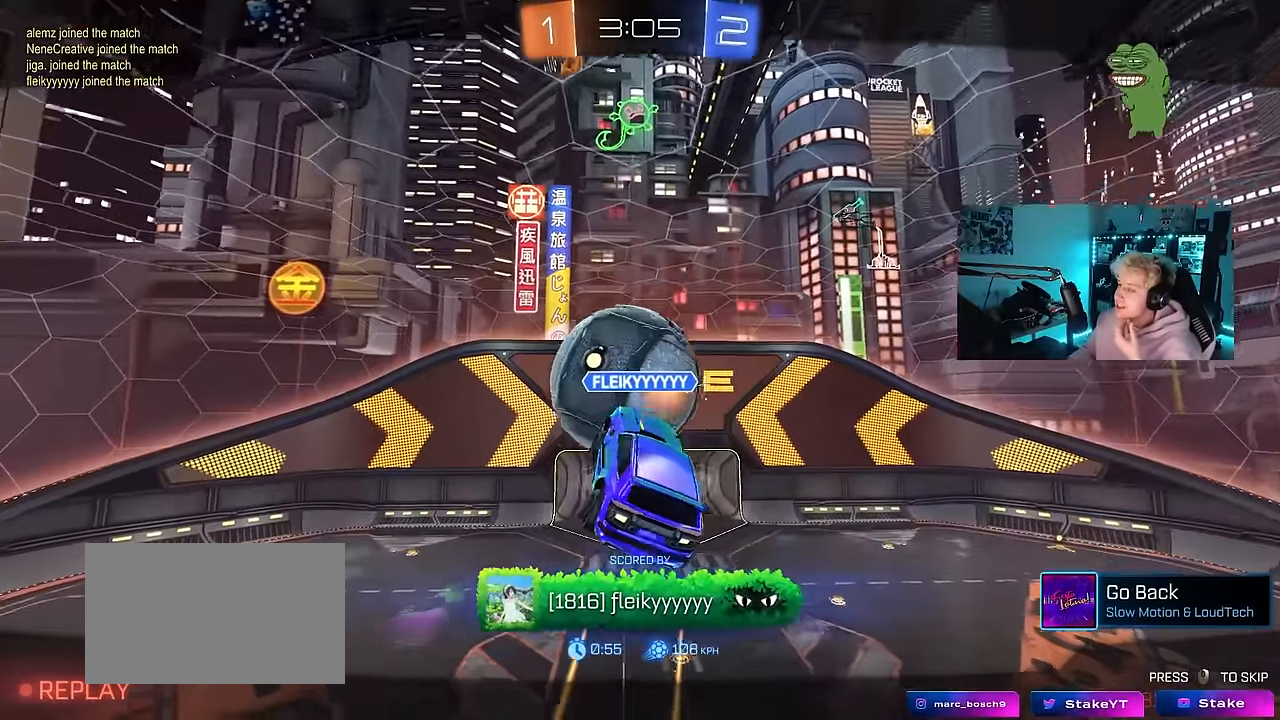
{"keys": [], "mouse": [], "events": []}
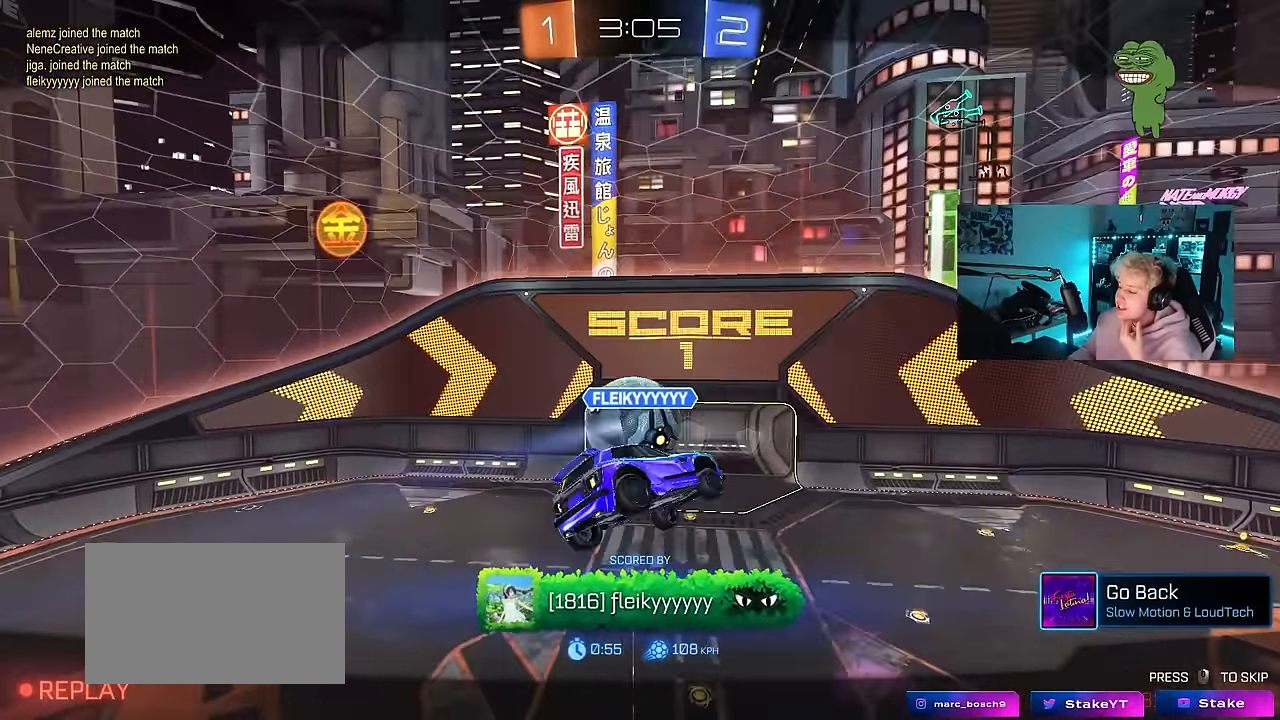
{"keys": [], "mouse": [], "events": [[150, "mouse_right", "down"], [333, "mouse_right", "up"]]}
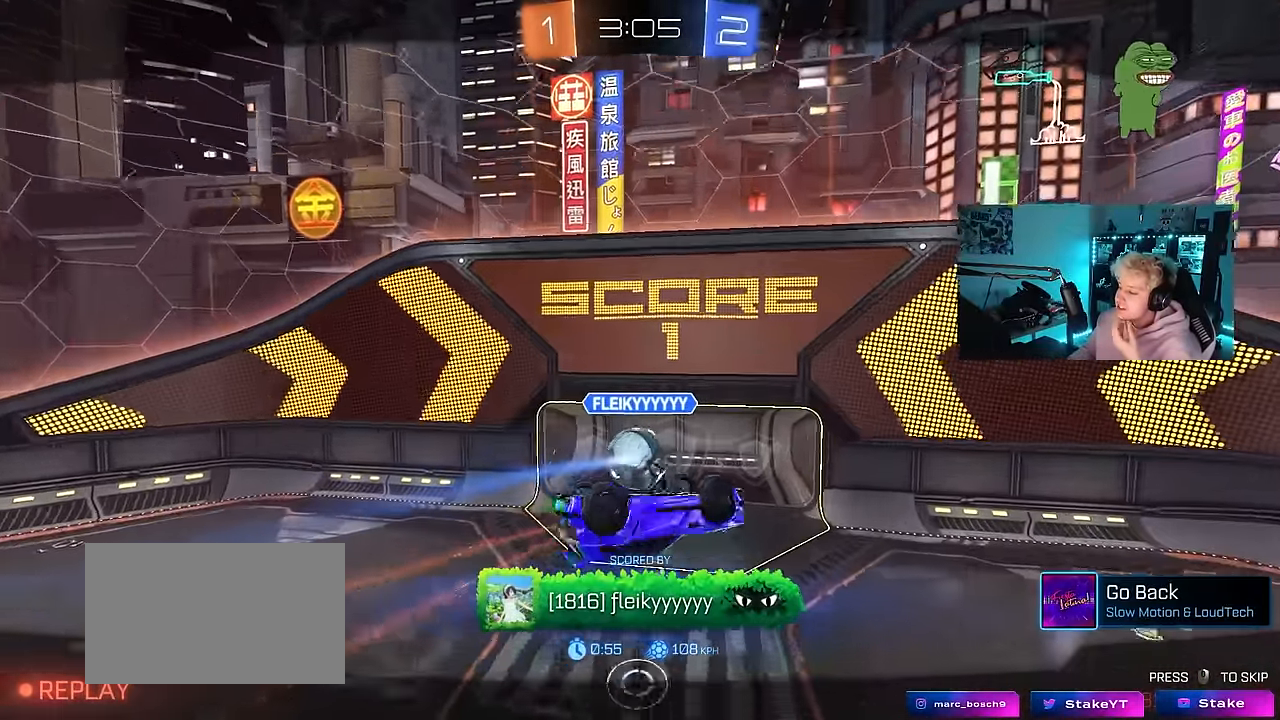
{"keys": [], "mouse": [], "events": []}